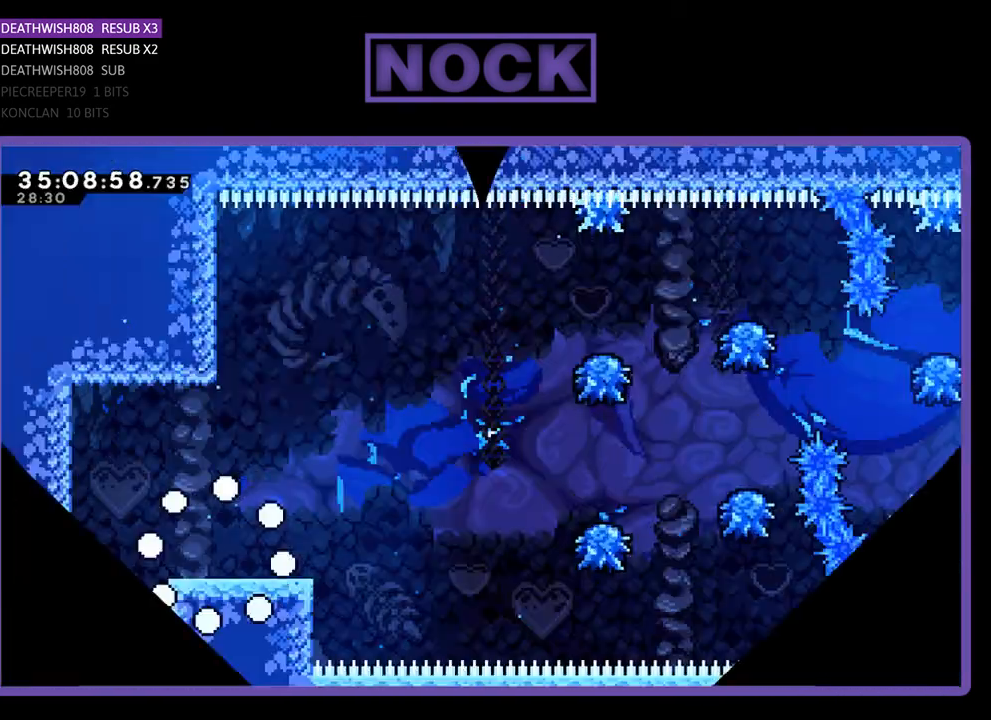
Gameplay with a controller (PlayStation layout); each line is a JSON object with the inputs held at the frame after it. "events" lists button and stick changes between this image and that frame as [ms after this image, input, new state], when the widget could be followed in between. Not read: left_stick right_stick.
{"buttons": ["R2", "DPAD_RIGHT"], "events": [[200, "DPAD_RIGHT", "down"], [200, "R2", "down"]]}
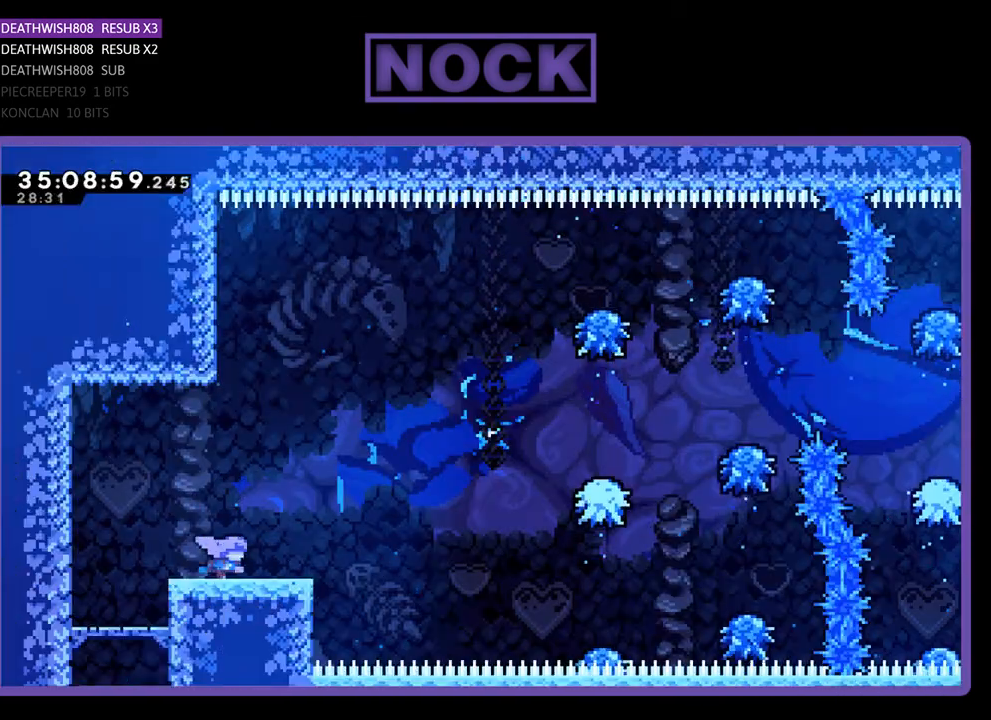
{"buttons": ["CROSS", "R2", "DPAD_RIGHT"], "events": [[367, "CROSS", "down"]]}
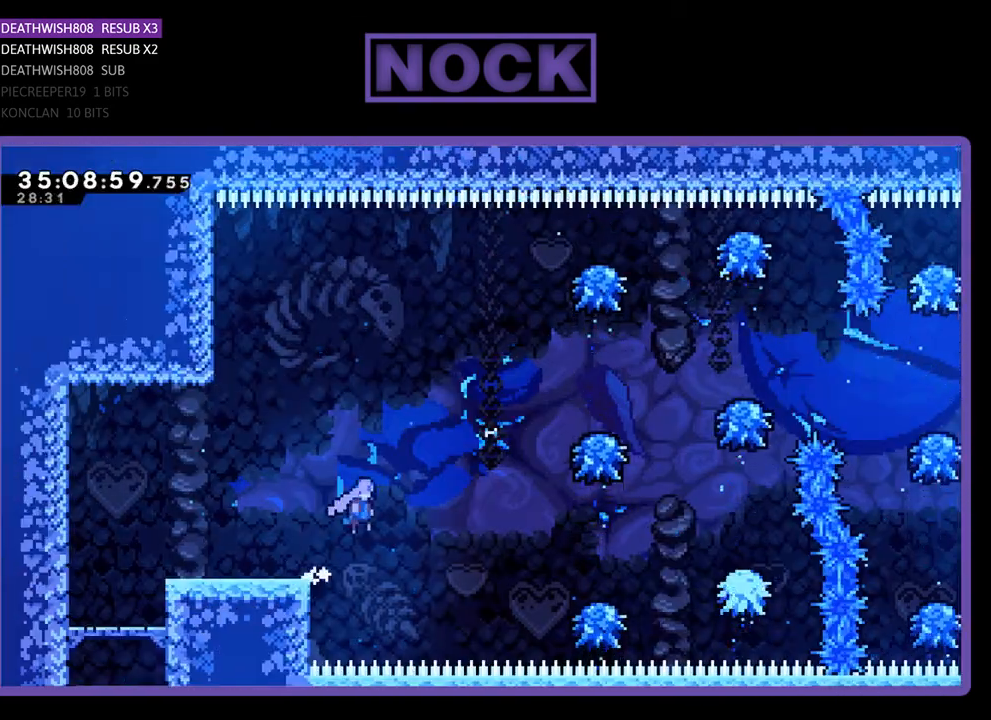
{"buttons": ["CIRCLE", "R2", "DPAD_UP", "DPAD_RIGHT"], "events": [[200, "CROSS", "up"], [367, "DPAD_UP", "down"], [467, "CIRCLE", "down"]]}
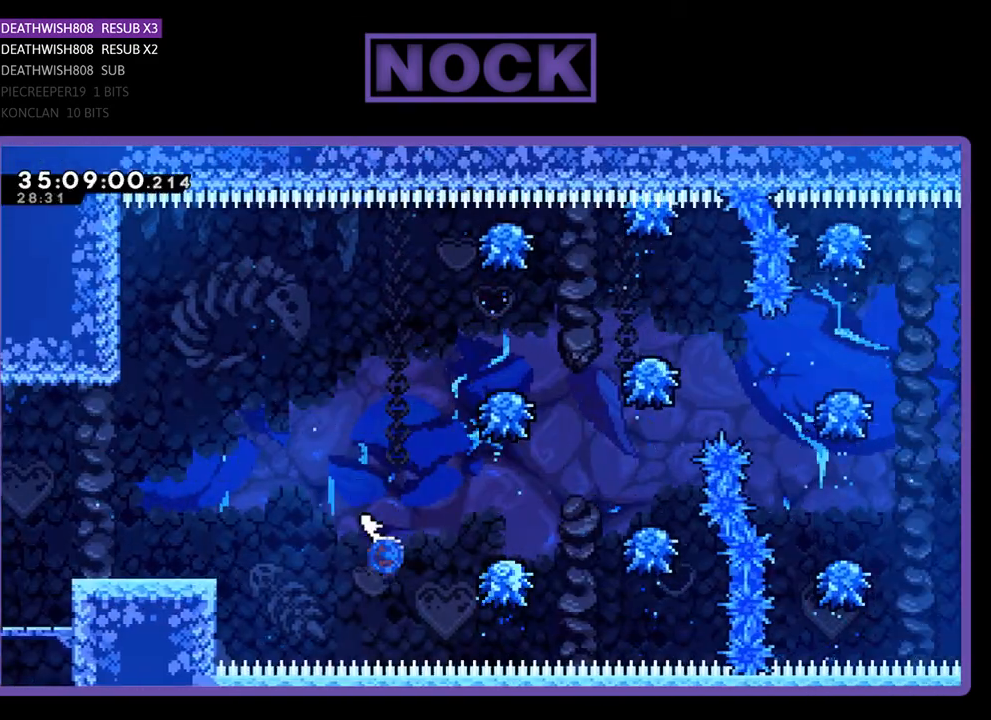
{"buttons": ["R2", "DPAD_RIGHT"], "events": [[133, "CIRCLE", "up"], [200, "DPAD_RIGHT", "up"], [200, "DPAD_UP", "up"], [467, "DPAD_RIGHT", "down"]]}
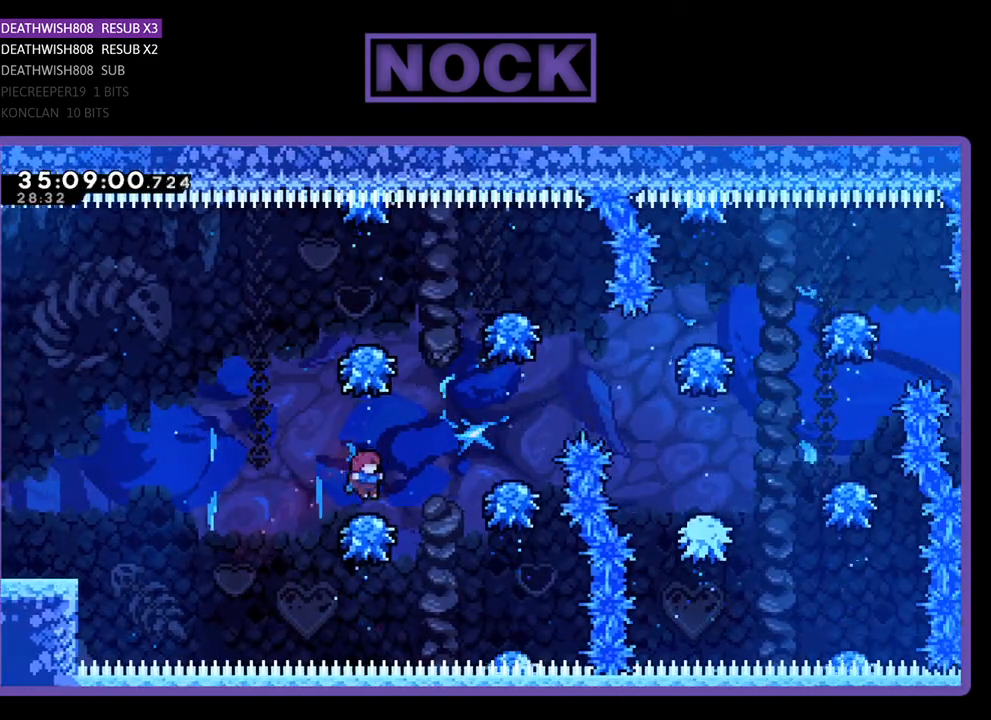
{"buttons": ["R2", "DPAD_RIGHT"], "events": [[67, "CROSS", "down"], [433, "CROSS", "up"]]}
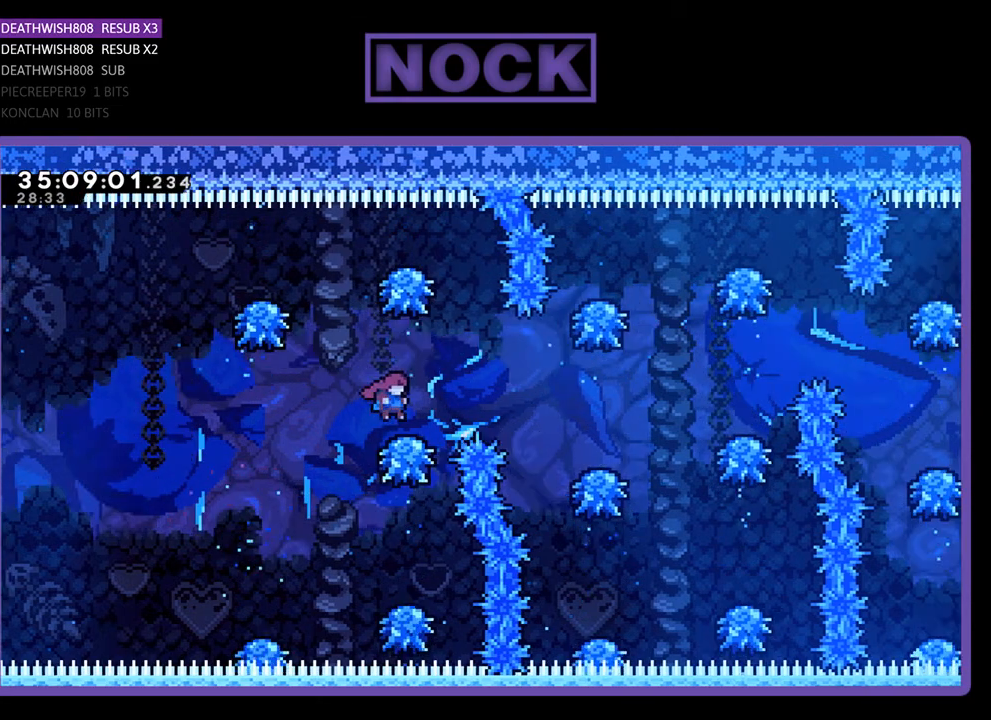
{"buttons": ["R2", "DPAD_RIGHT"], "events": [[100, "CROSS", "down"], [300, "CROSS", "up"]]}
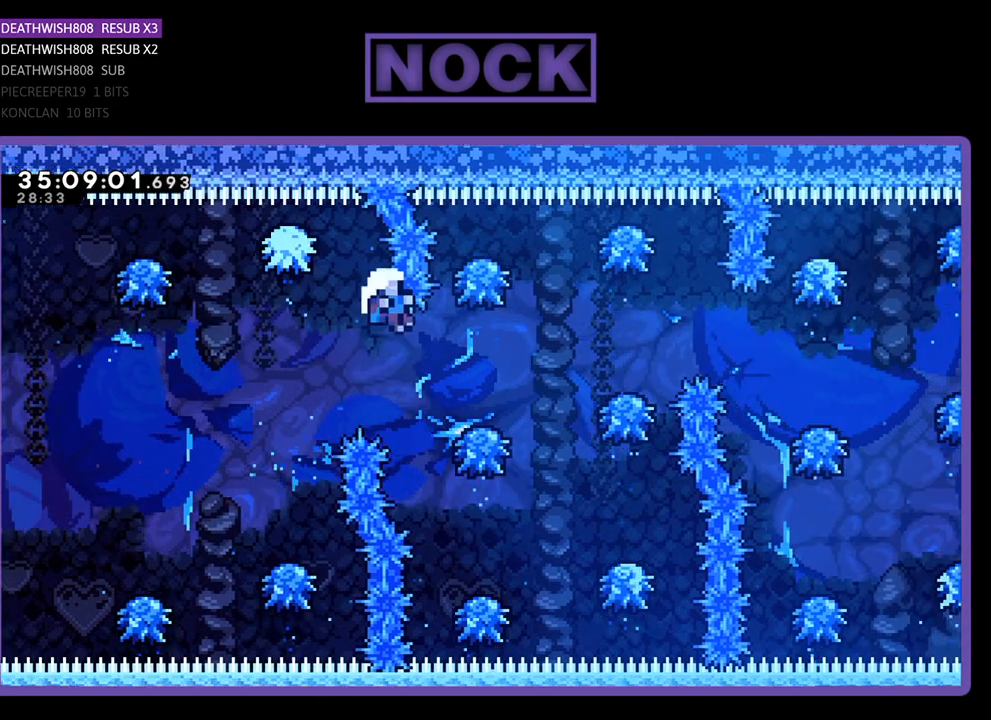
{"buttons": [], "events": [[467, "DPAD_RIGHT", "up"], [467, "R2", "up"]]}
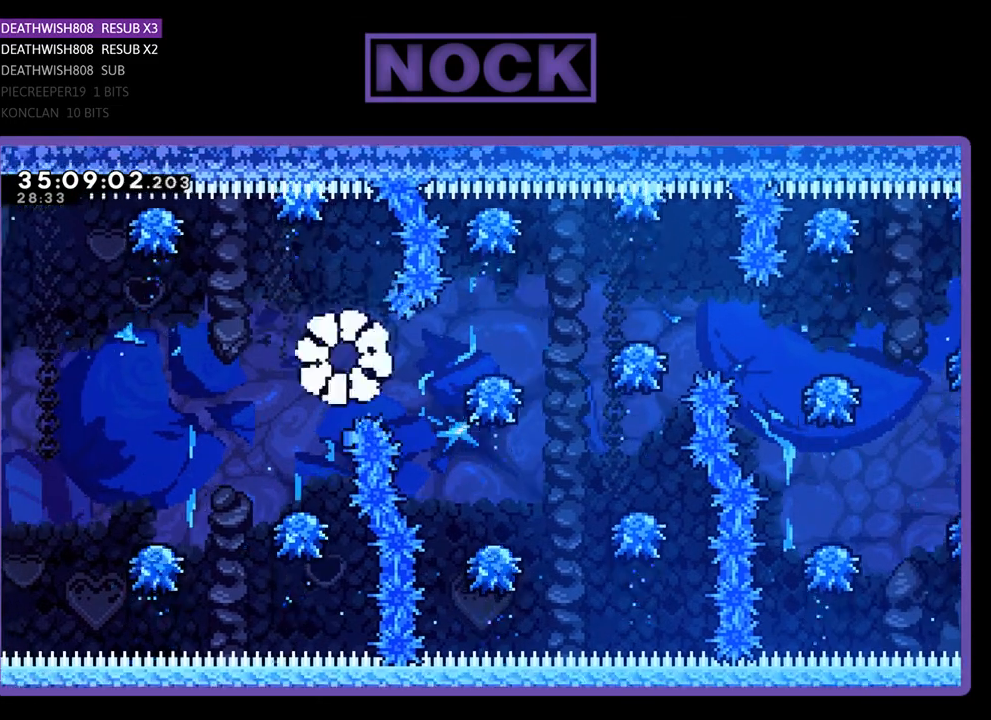
{"buttons": [], "events": []}
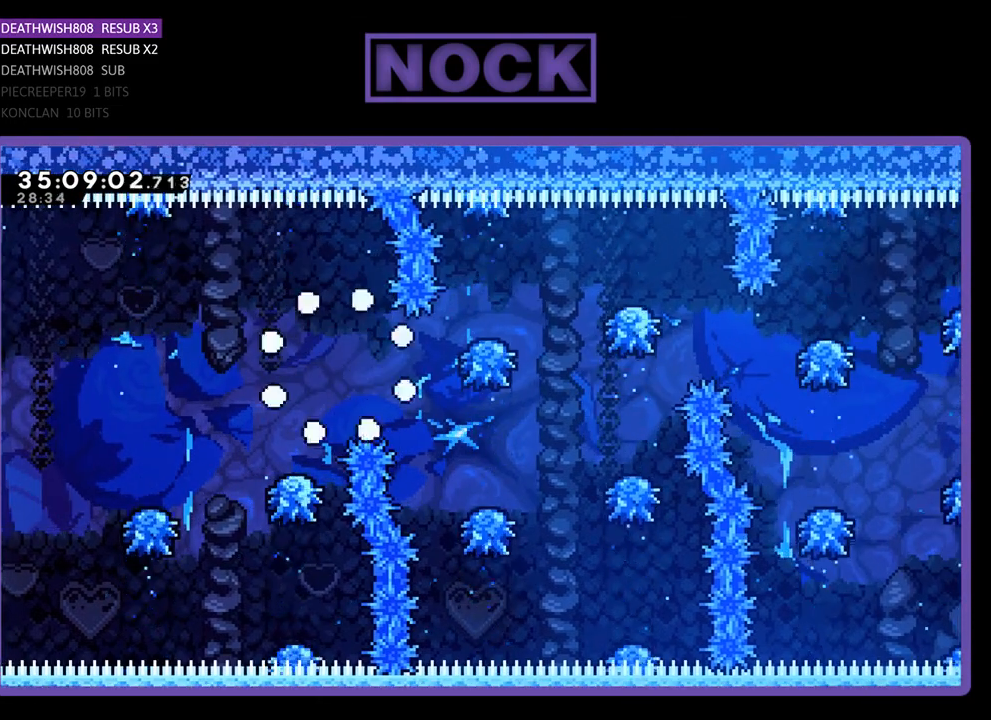
{"buttons": [], "events": []}
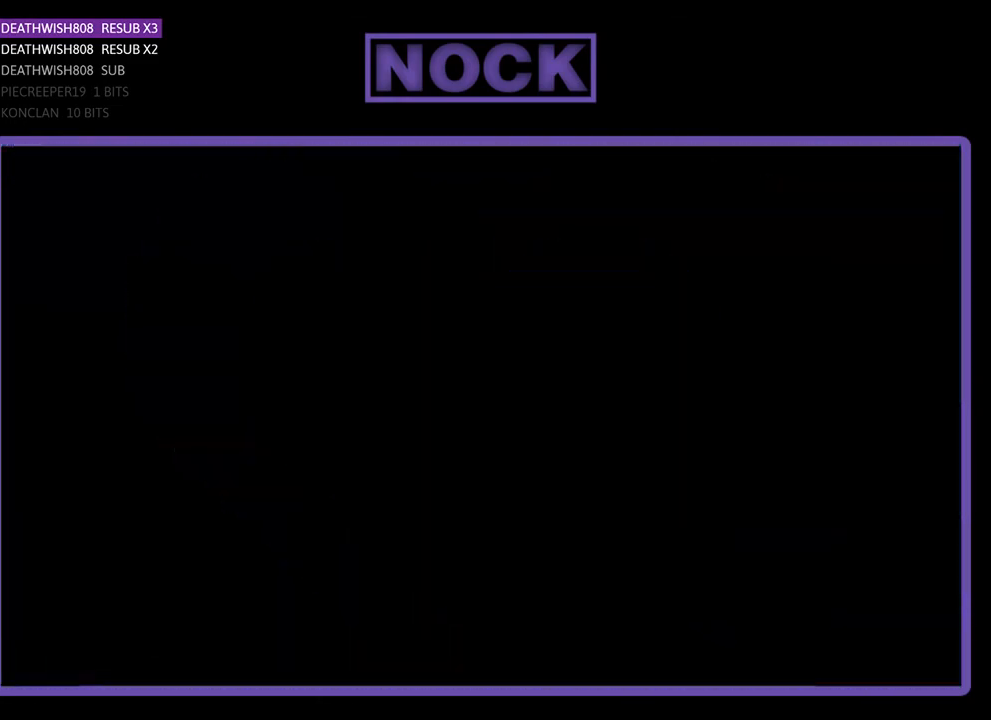
{"buttons": ["R2", "DPAD_RIGHT"], "events": [[100, "R2", "down"], [233, "DPAD_RIGHT", "down"]]}
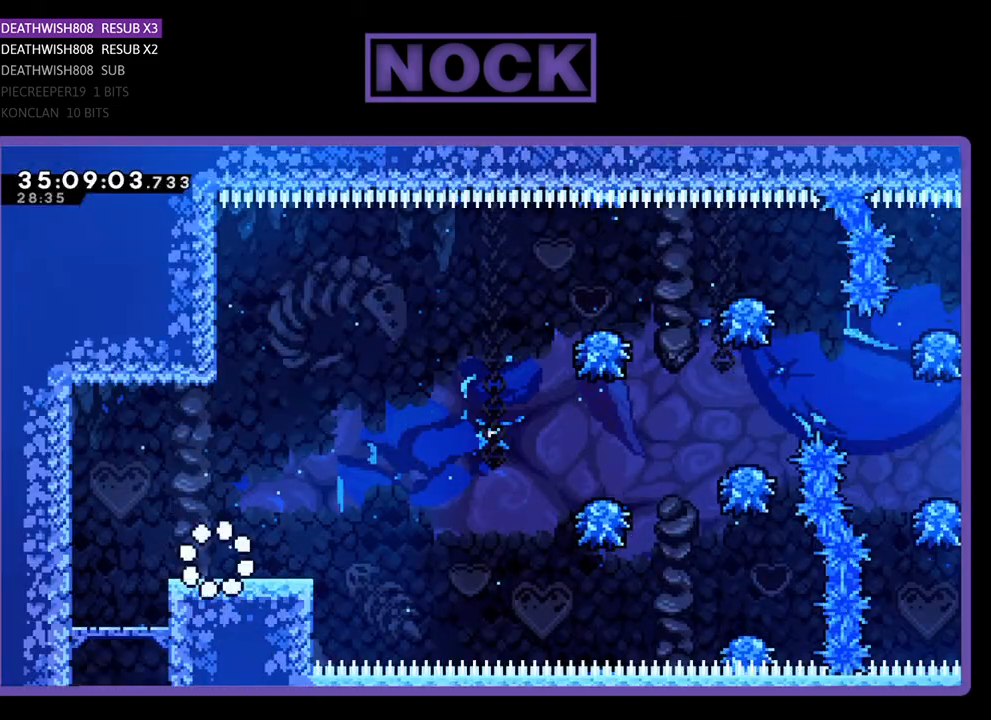
{"buttons": ["R2", "DPAD_RIGHT"], "events": []}
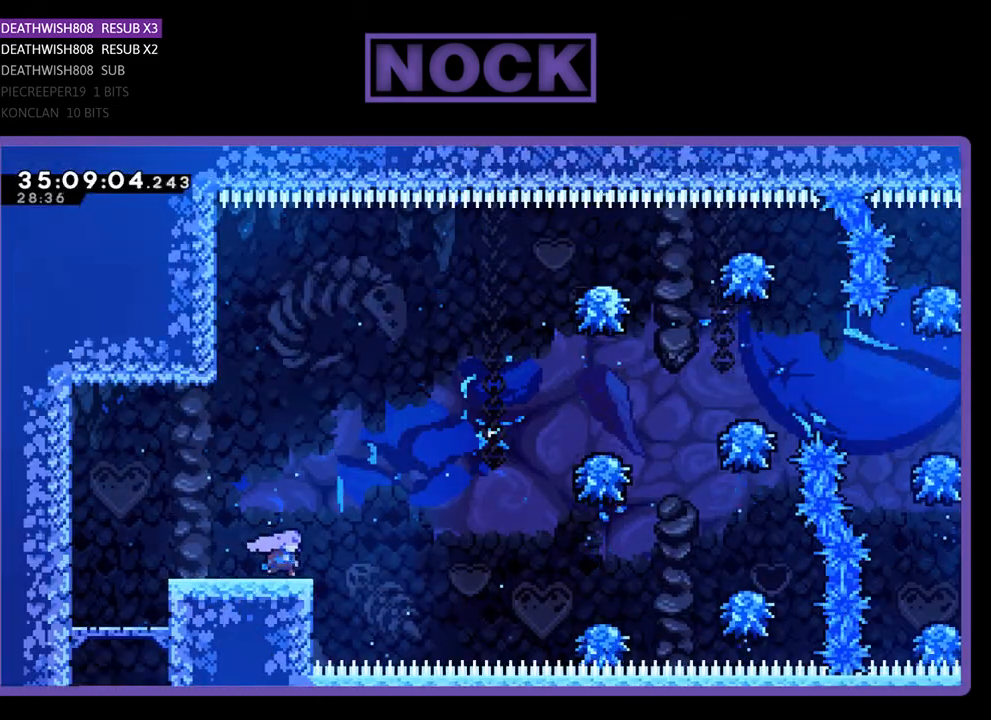
{"buttons": ["R2", "DPAD_UP", "DPAD_RIGHT"], "events": [[100, "CROSS", "down"], [300, "CROSS", "up"], [367, "DPAD_UP", "down"]]}
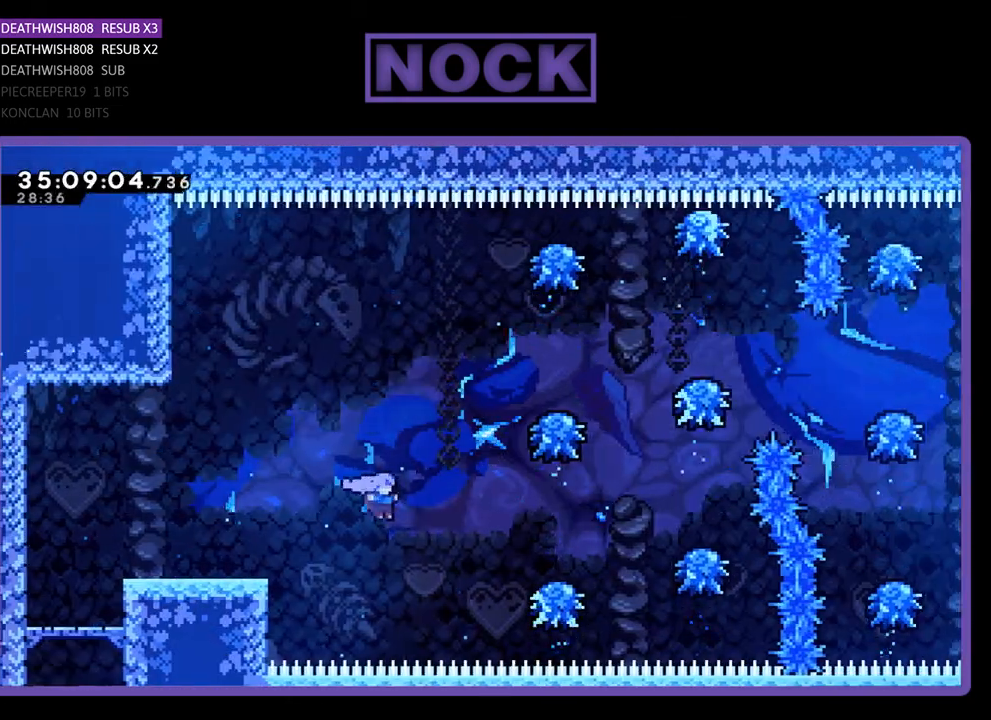
{"buttons": ["R2"], "events": [[167, "CIRCLE", "down"], [433, "CIRCLE", "up"], [467, "DPAD_RIGHT", "up"], [467, "DPAD_UP", "up"]]}
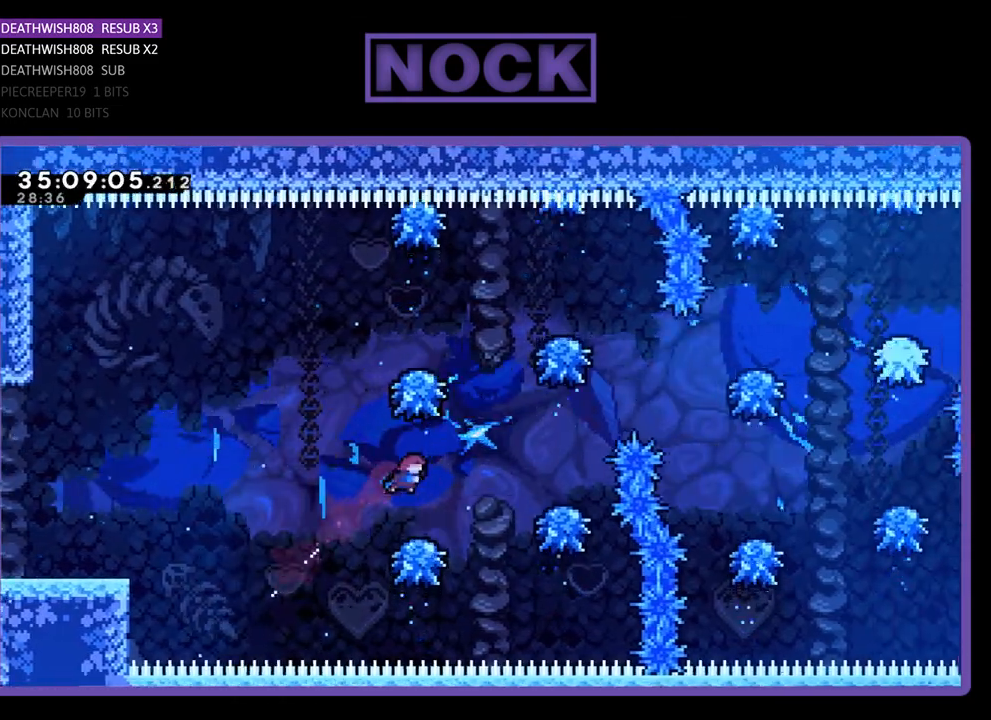
{"buttons": ["CROSS", "R2", "DPAD_RIGHT"], "events": [[133, "DPAD_RIGHT", "down"], [200, "CROSS", "down"]]}
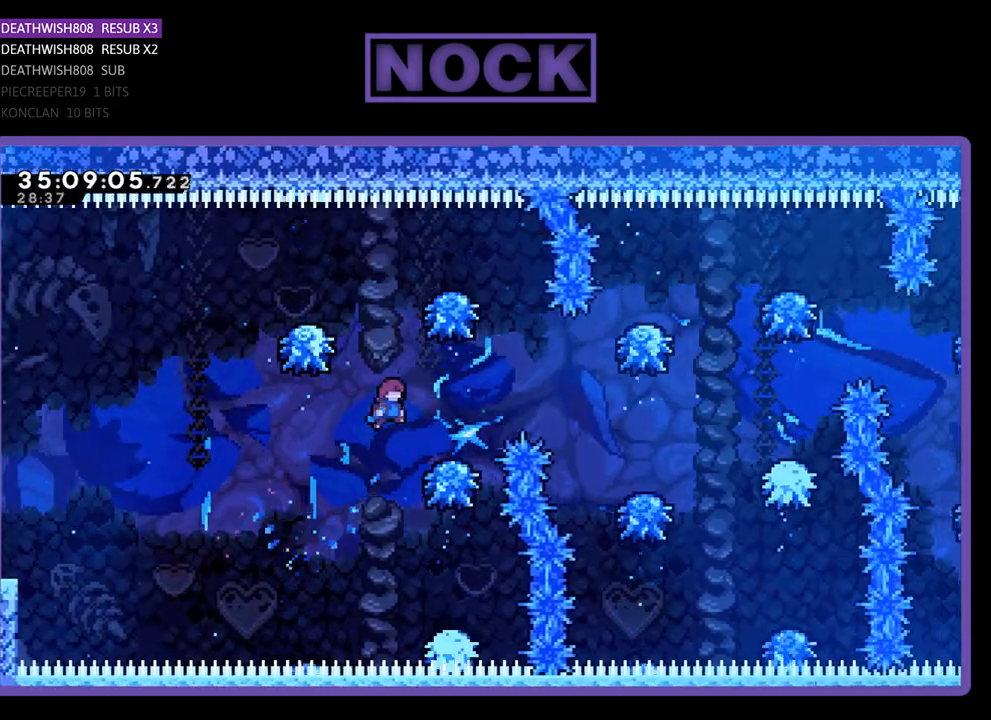
{"buttons": ["CROSS", "R2", "DPAD_RIGHT"], "events": [[67, "CROSS", "up"], [267, "CROSS", "down"]]}
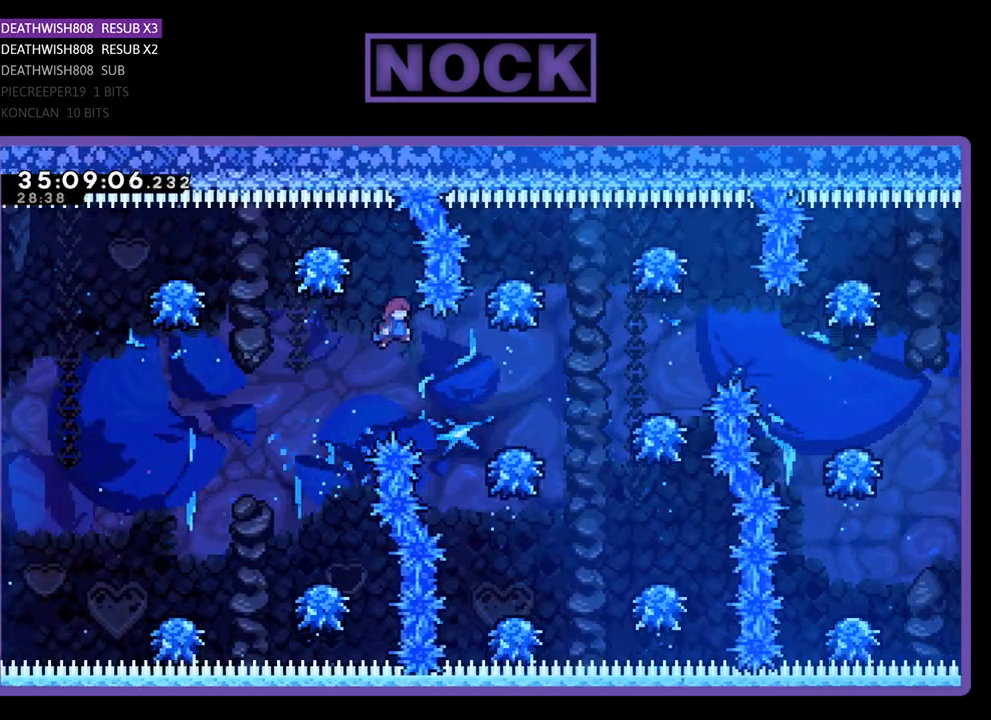
{"buttons": ["CROSS", "R2", "DPAD_RIGHT"], "events": [[400, "CROSS", "up"], [500, "CROSS", "down"]]}
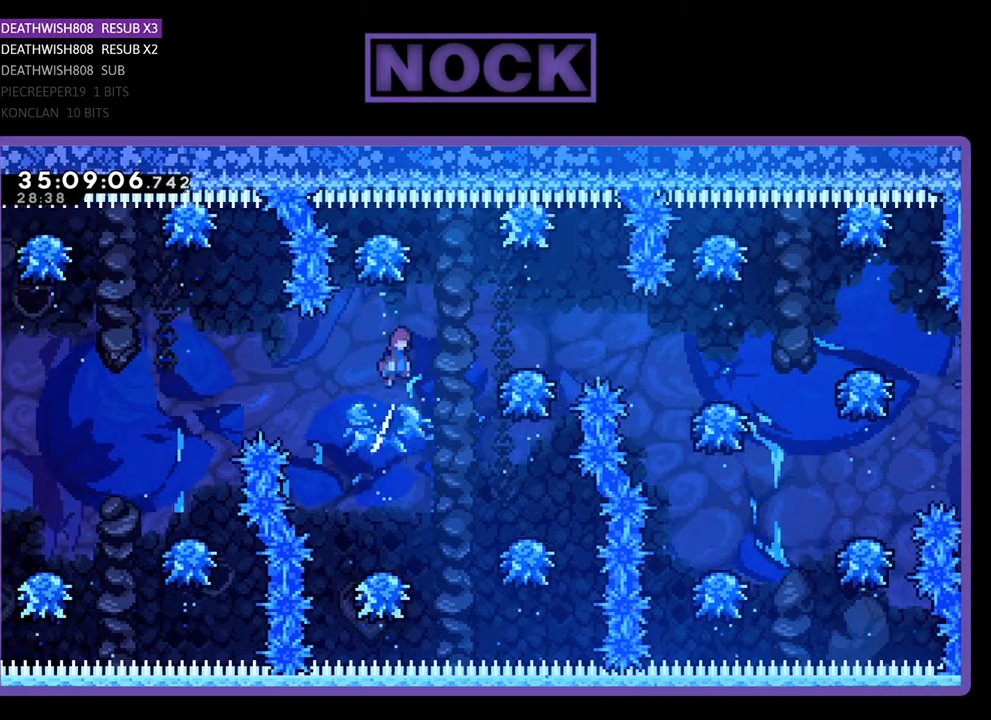
{"buttons": ["R2", "DPAD_RIGHT"], "events": [[433, "CROSS", "up"]]}
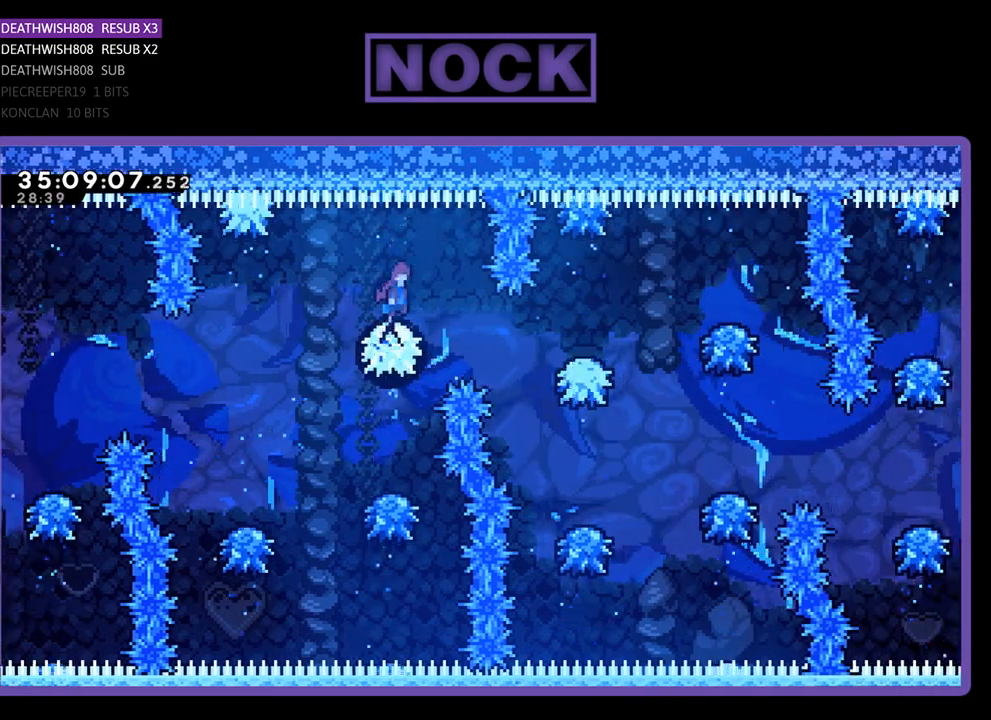
{"buttons": ["R2", "DPAD_RIGHT"], "events": [[67, "DPAD_RIGHT", "up"], [67, "R2", "up"], [200, "DPAD_RIGHT", "down"], [400, "R2", "down"]]}
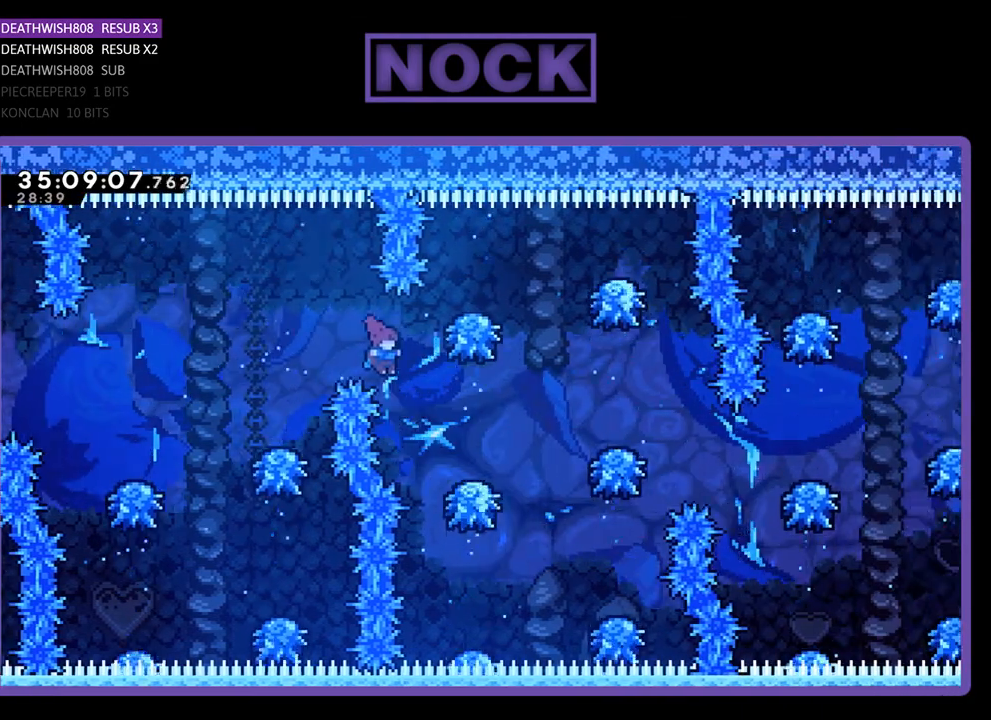
{"buttons": ["CROSS", "R2", "DPAD_RIGHT"], "events": [[300, "CROSS", "down"]]}
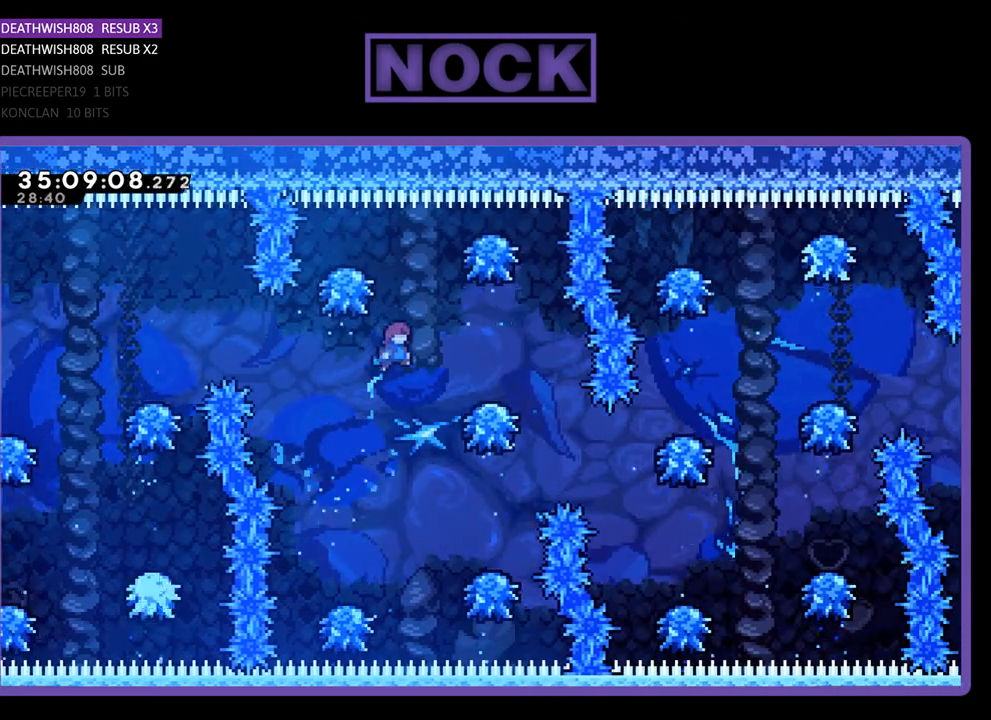
{"buttons": ["R2"], "events": [[200, "CROSS", "up"], [300, "CROSS", "down"], [400, "CROSS", "up"], [467, "DPAD_RIGHT", "up"]]}
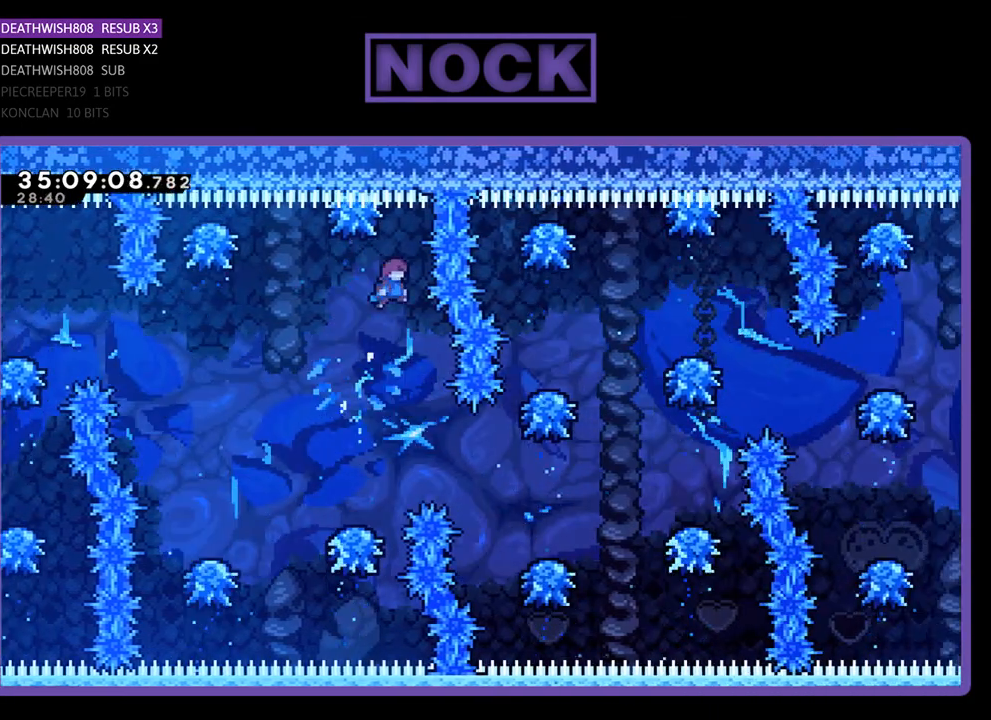
{"buttons": ["R2", "DPAD_RIGHT"], "events": [[200, "DPAD_RIGHT", "down"]]}
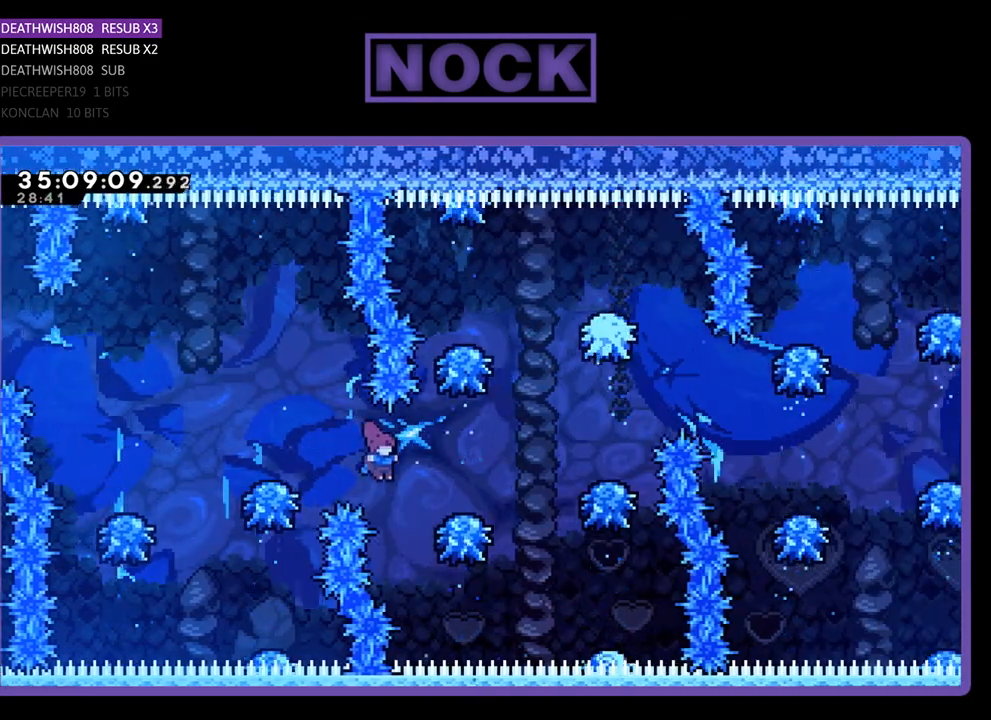
{"buttons": ["CROSS", "R2"], "events": [[200, "CROSS", "down"], [367, "DPAD_UP", "down"], [433, "DPAD_UP", "up"], [467, "DPAD_RIGHT", "up"]]}
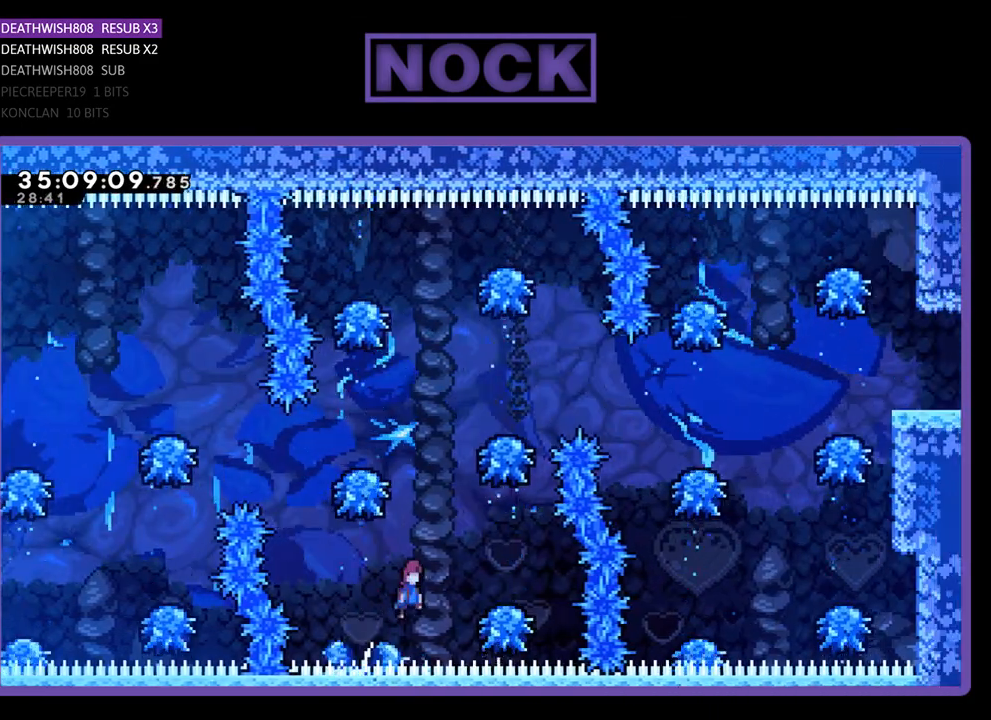
{"buttons": ["R2", "DPAD_RIGHT"], "events": [[33, "CROSS", "up"], [133, "CIRCLE", "down"], [233, "CIRCLE", "up"], [333, "DPAD_RIGHT", "down"]]}
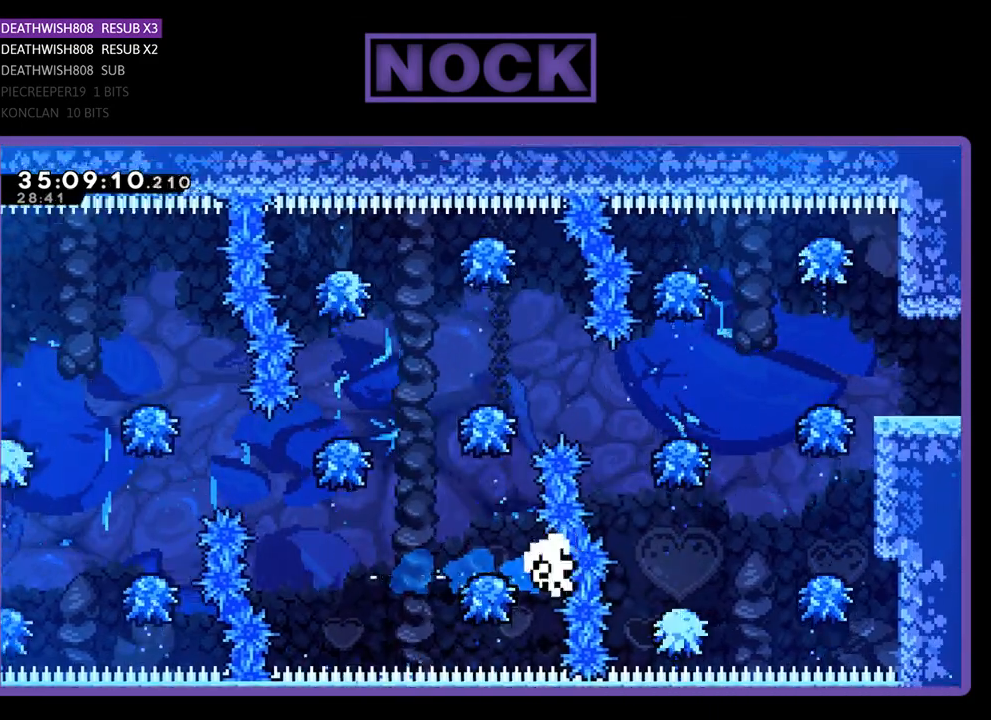
{"buttons": [], "events": [[100, "DPAD_RIGHT", "up"], [400, "R2", "up"]]}
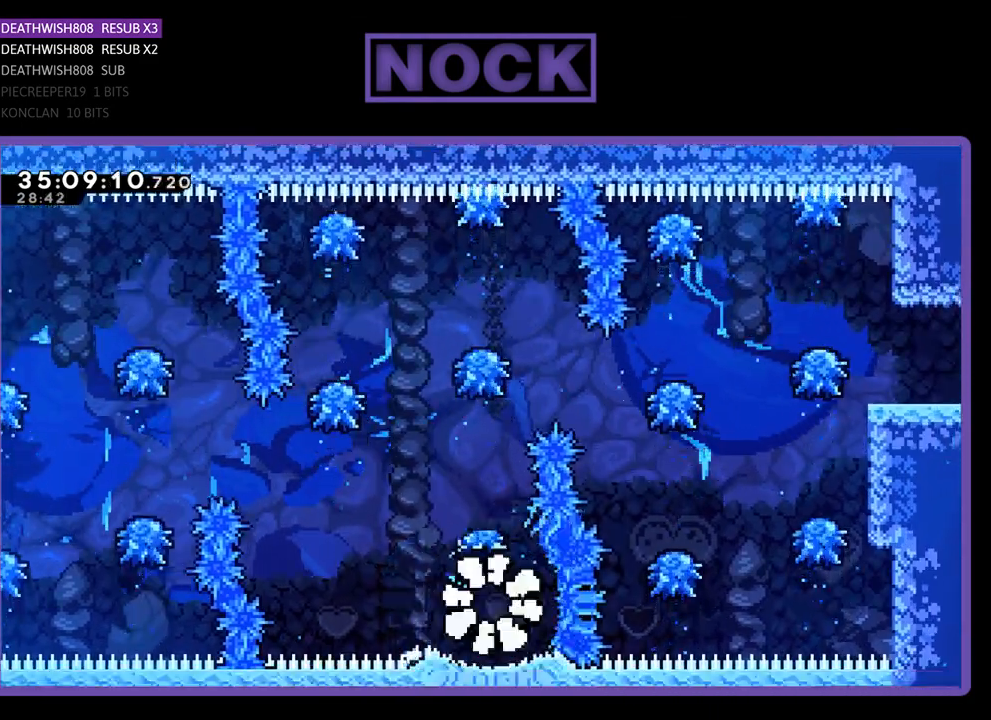
{"buttons": [], "events": []}
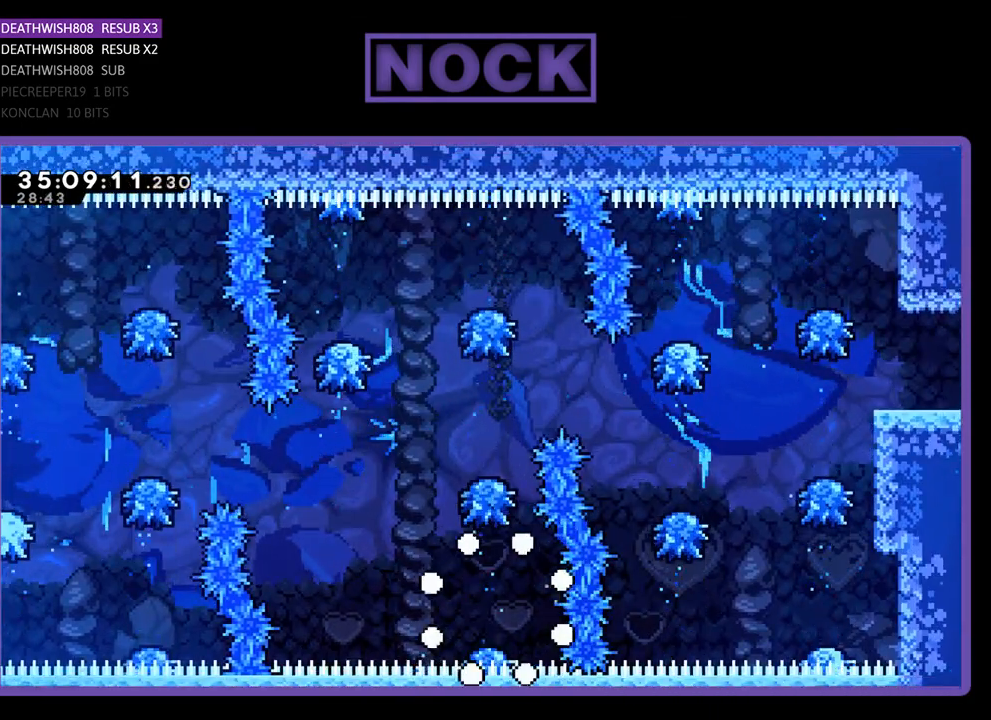
{"buttons": [], "events": []}
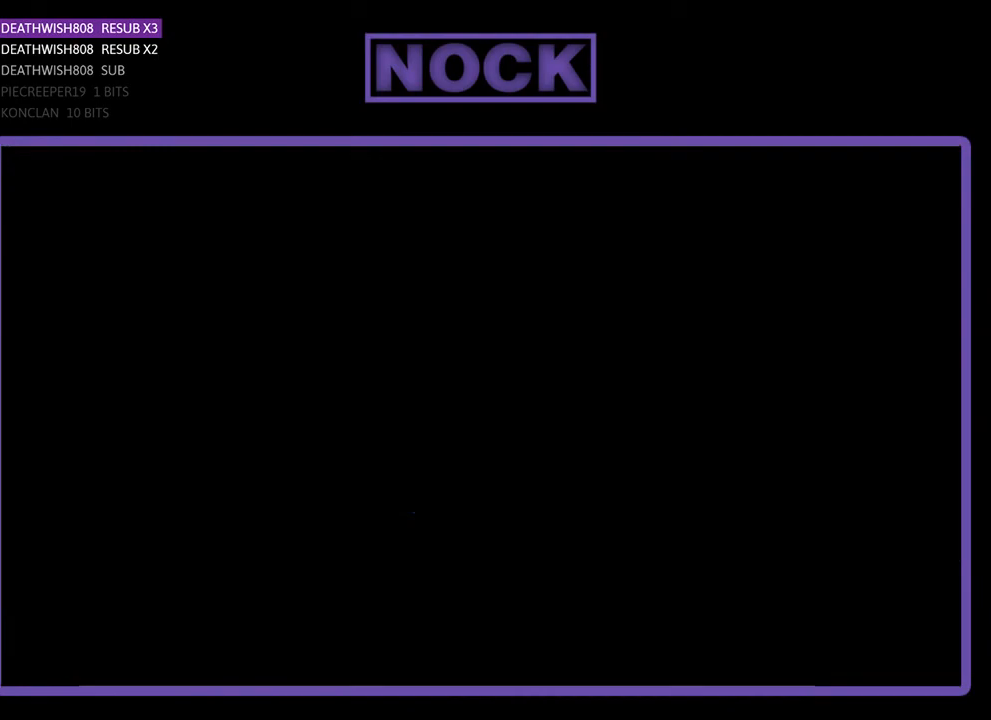
{"buttons": ["R2"], "events": [[67, "R2", "down"]]}
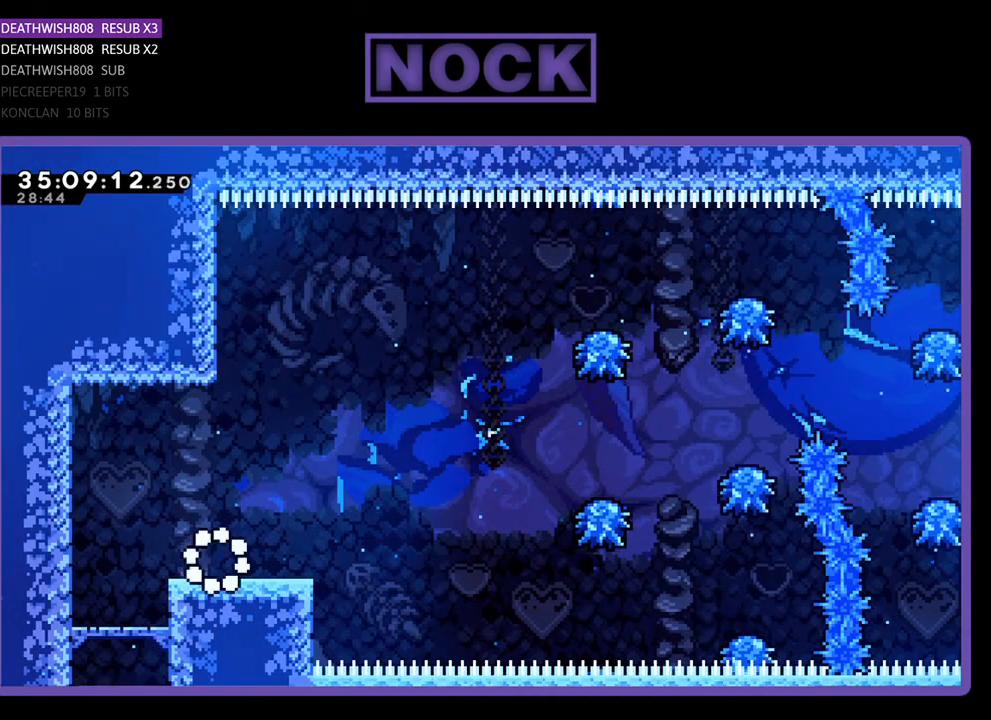
{"buttons": ["R2", "DPAD_RIGHT"], "events": [[200, "DPAD_RIGHT", "down"]]}
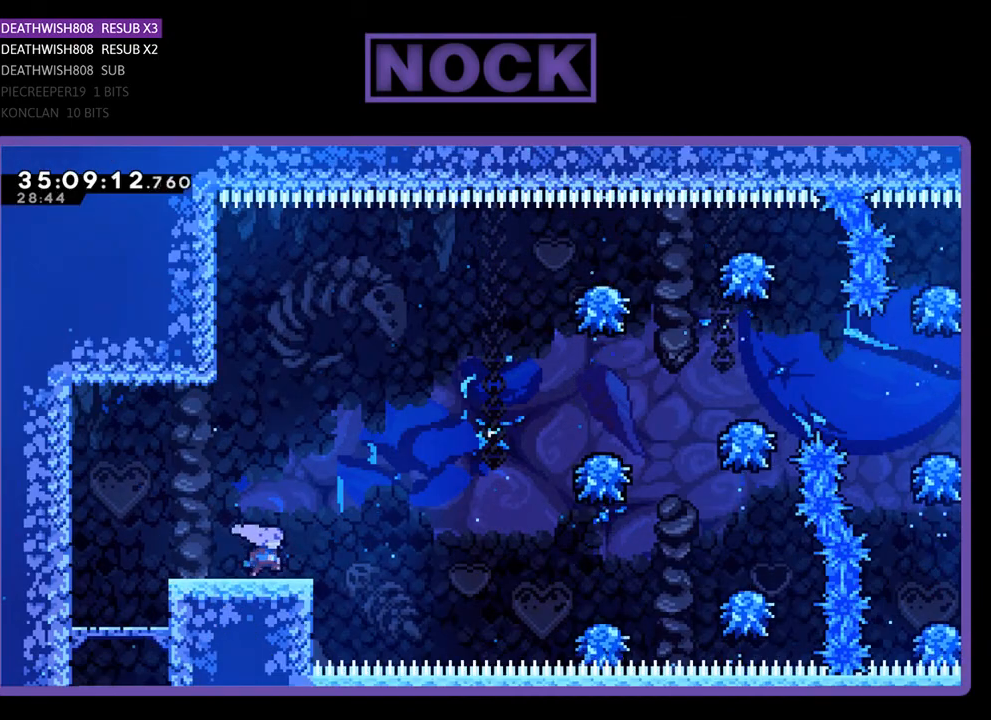
{"buttons": ["CIRCLE", "R2", "DPAD_RIGHT"], "events": [[267, "CROSS", "down"], [433, "CROSS", "up"], [500, "CIRCLE", "down"]]}
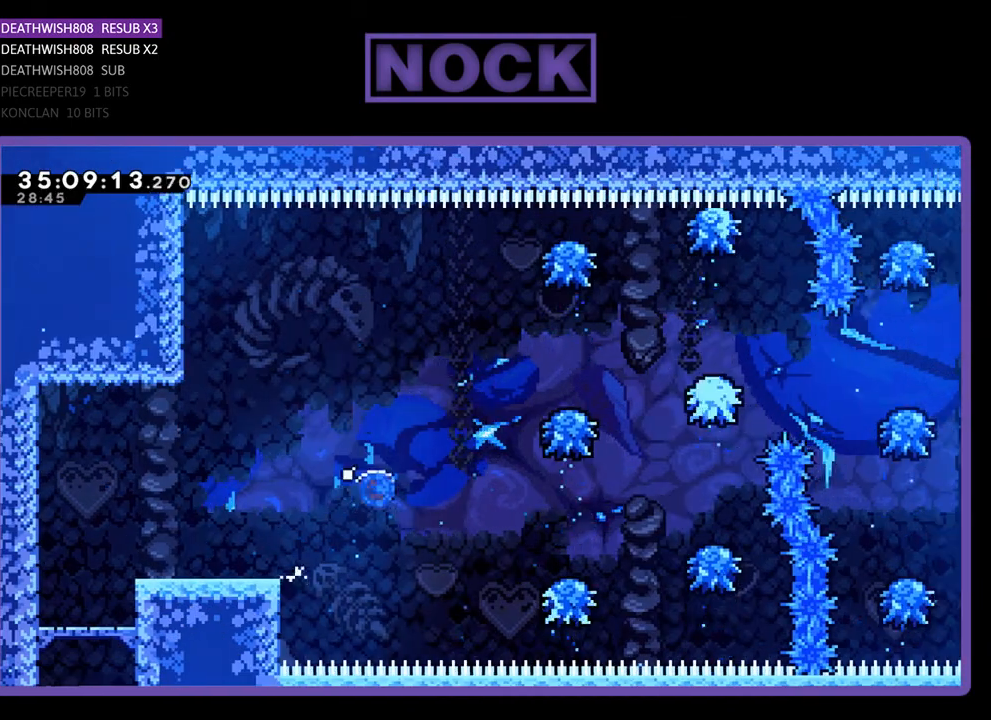
{"buttons": ["R2", "DPAD_RIGHT"], "events": [[100, "DPAD_UP", "down"], [167, "CIRCLE", "up"], [200, "DPAD_UP", "up"], [267, "DPAD_RIGHT", "up"], [500, "DPAD_RIGHT", "down"]]}